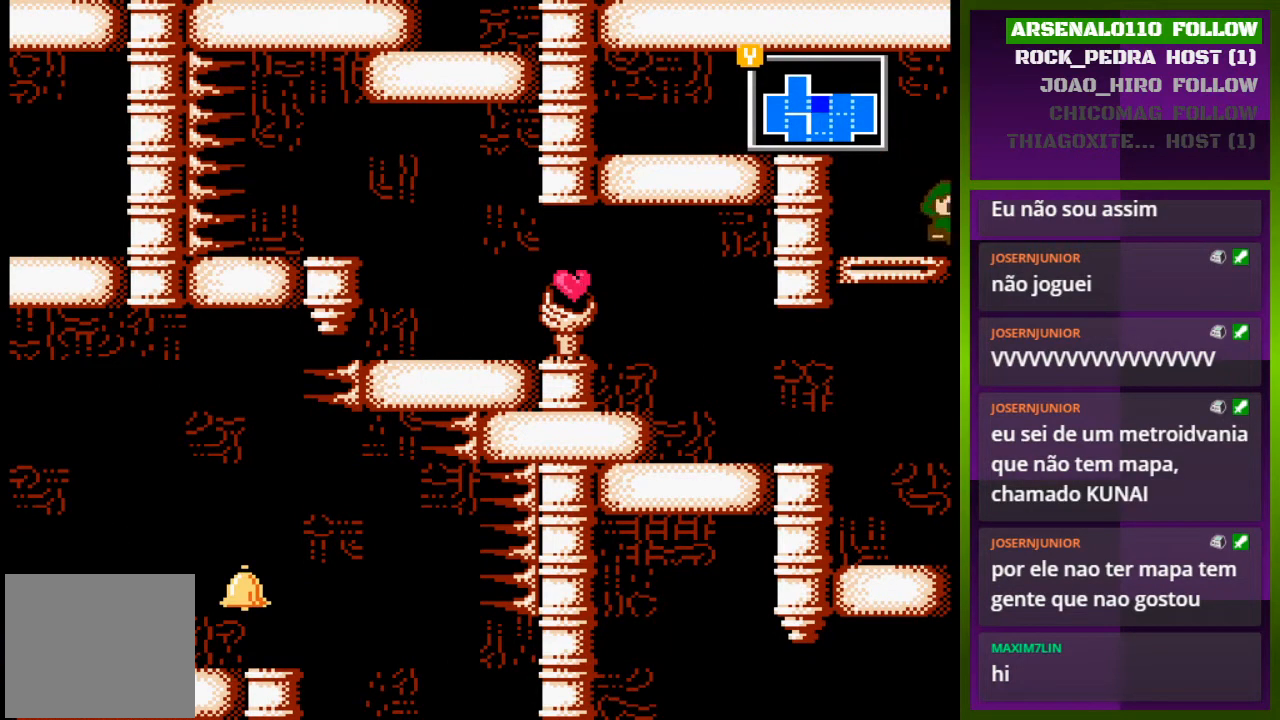
Gameplay with a controller (PlayStation layout); each line is a JSON object with the inputs held at the frame after it. "events" lists button and stick changes between this image and that frame as [ms after this image, input, new state], when the widget could be followed in between. Not read: left_stick right_stick.
{"buttons": ["DPAD_RIGHT"], "events": [[67, "DPAD_RIGHT", "up"], [333, "DPAD_RIGHT", "down"]]}
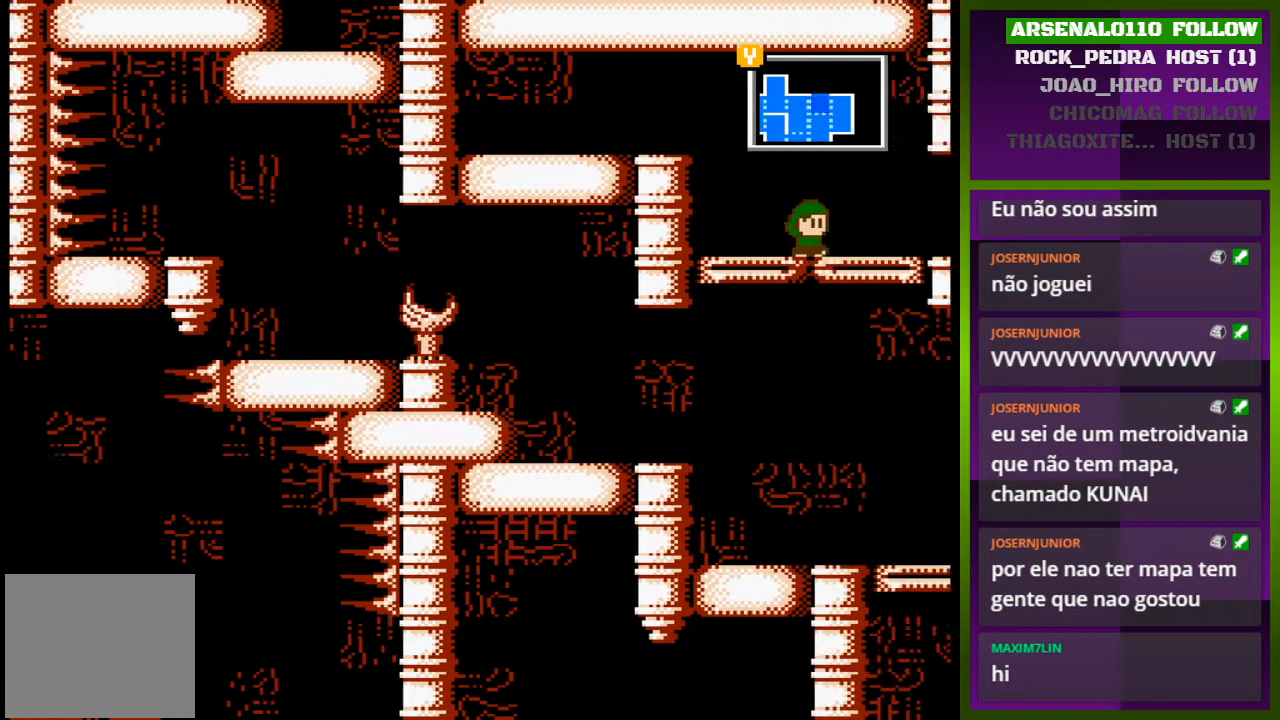
{"buttons": ["DPAD_RIGHT"], "events": [[233, "DPAD_RIGHT", "up"], [467, "DPAD_RIGHT", "down"]]}
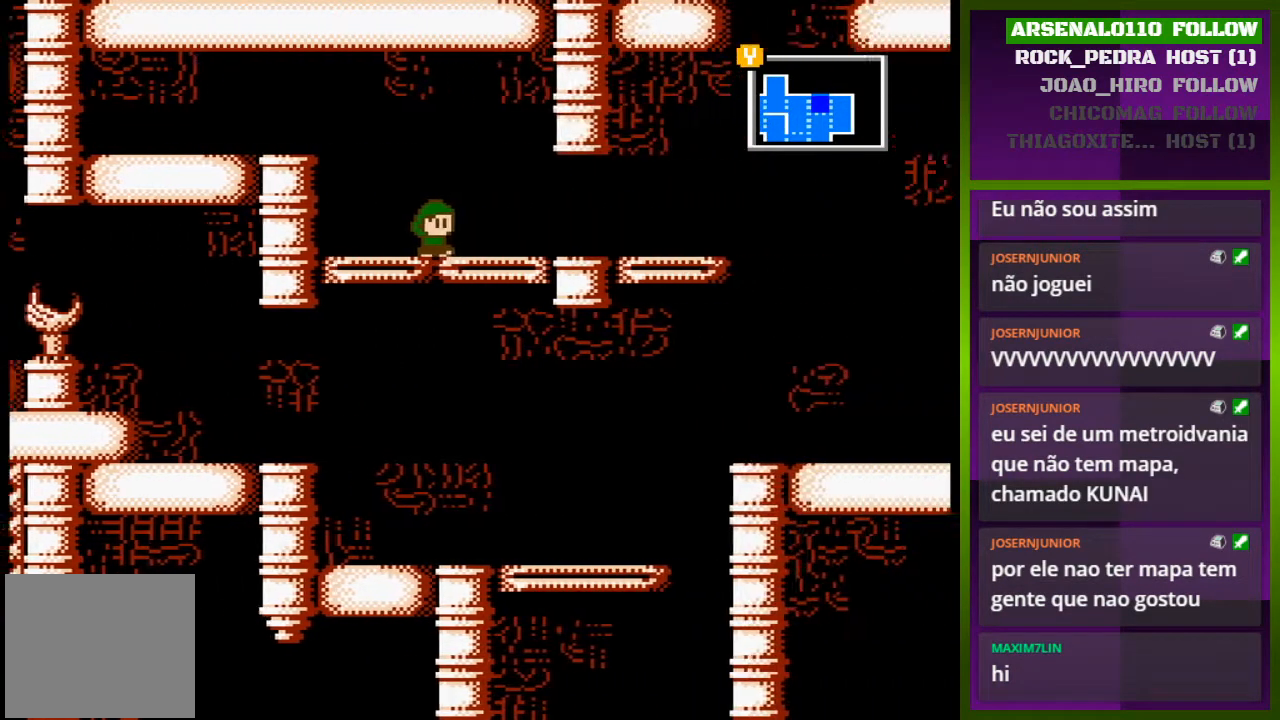
{"buttons": ["DPAD_RIGHT"], "events": []}
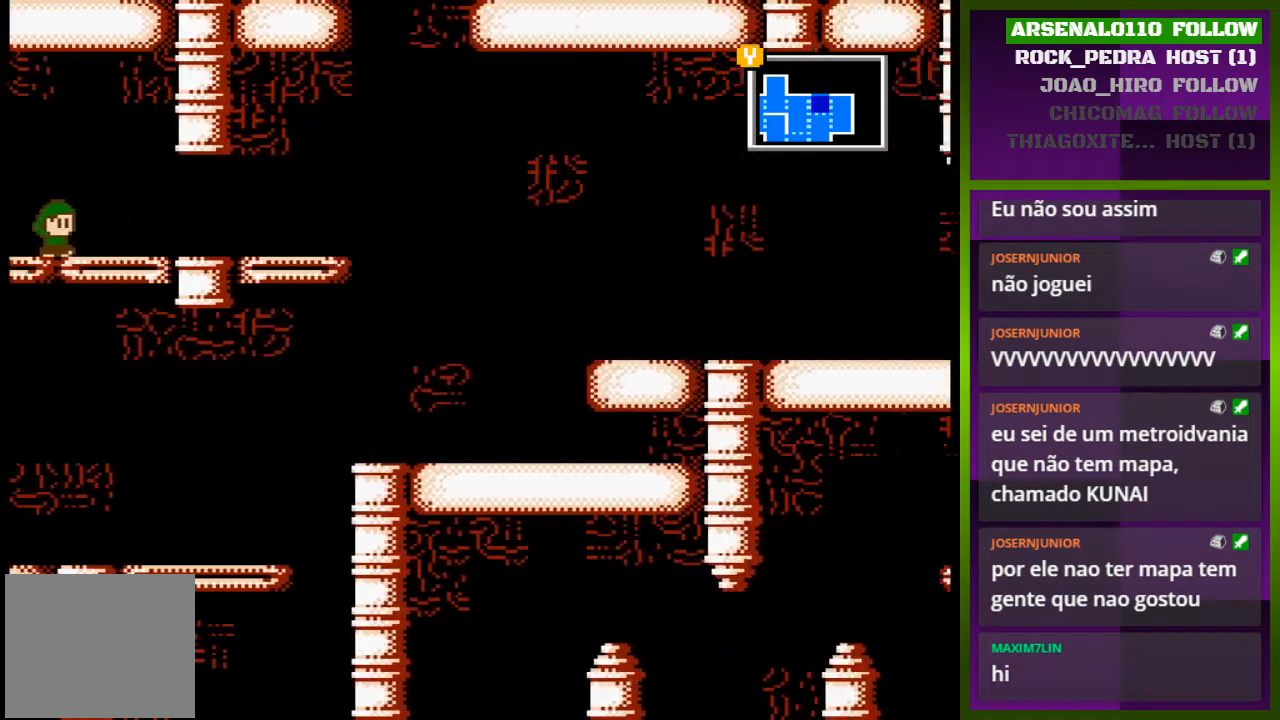
{"buttons": ["DPAD_RIGHT"], "events": []}
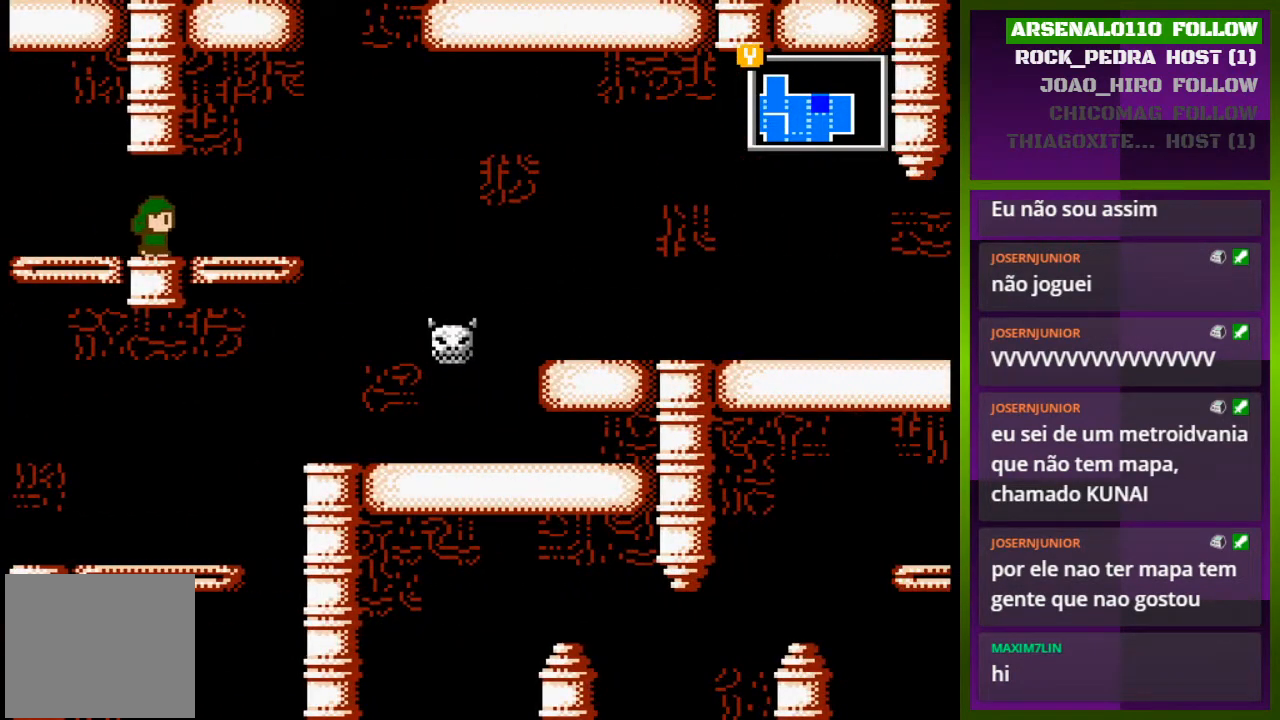
{"buttons": ["CROSS", "DPAD_RIGHT"], "events": [[433, "CROSS", "down"]]}
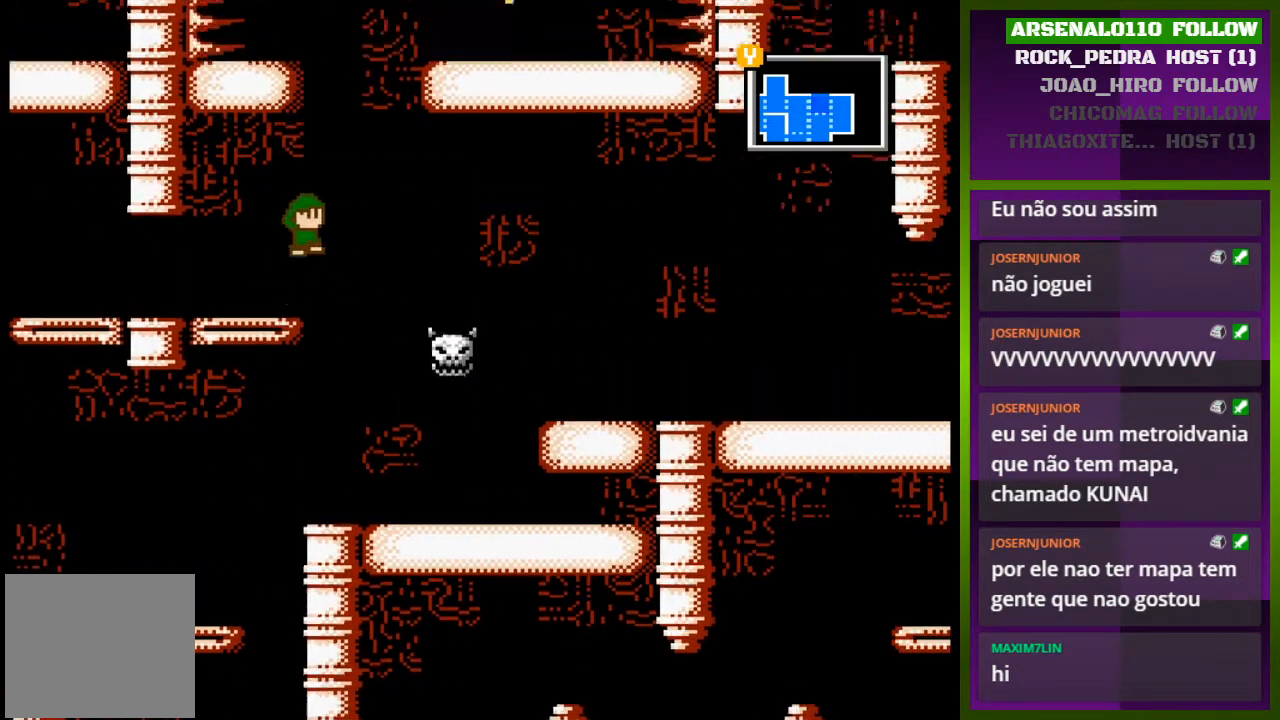
{"buttons": ["CROSS", "DPAD_RIGHT"], "events": [[167, "CROSS", "up"], [233, "CROSS", "down"], [433, "CROSS", "up"], [500, "CROSS", "down"]]}
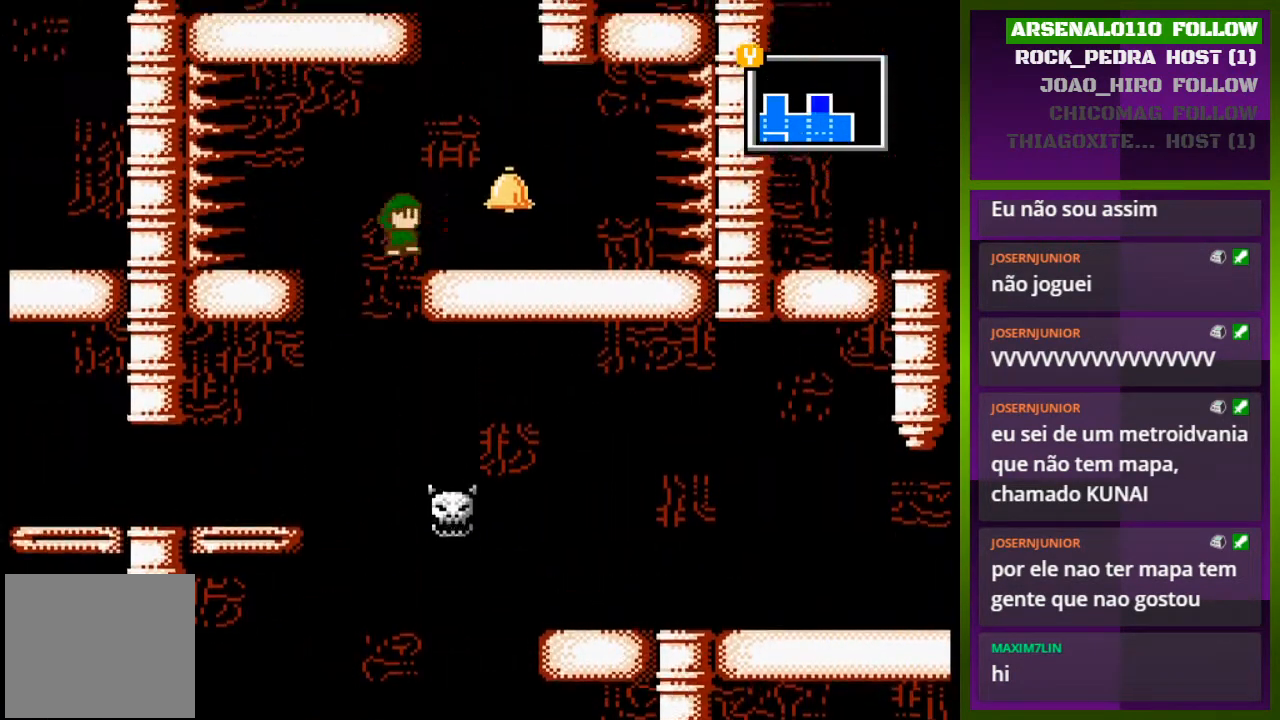
{"buttons": ["DPAD_RIGHT"], "events": [[133, "CROSS", "up"], [233, "CROSS", "down"], [300, "CROSS", "up"]]}
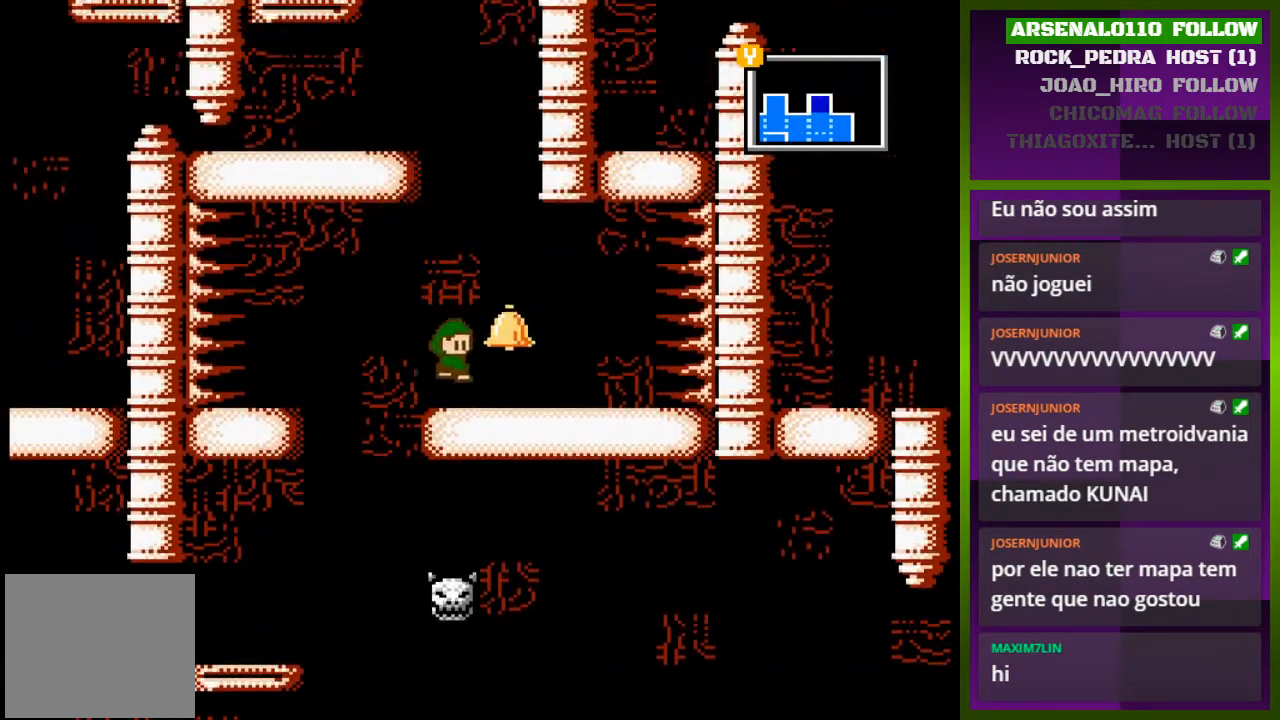
{"buttons": [], "events": [[100, "DPAD_RIGHT", "up"], [167, "TRIANGLE", "down"], [267, "TRIANGLE", "up"]]}
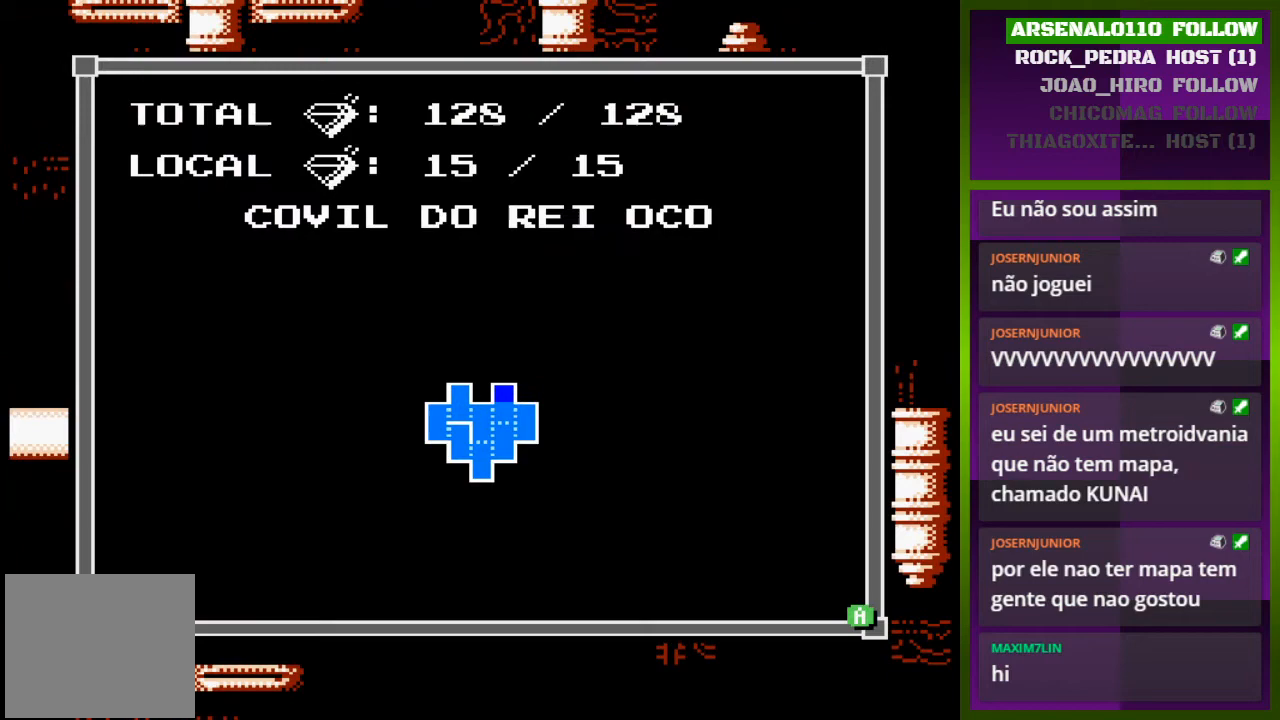
{"buttons": [], "events": []}
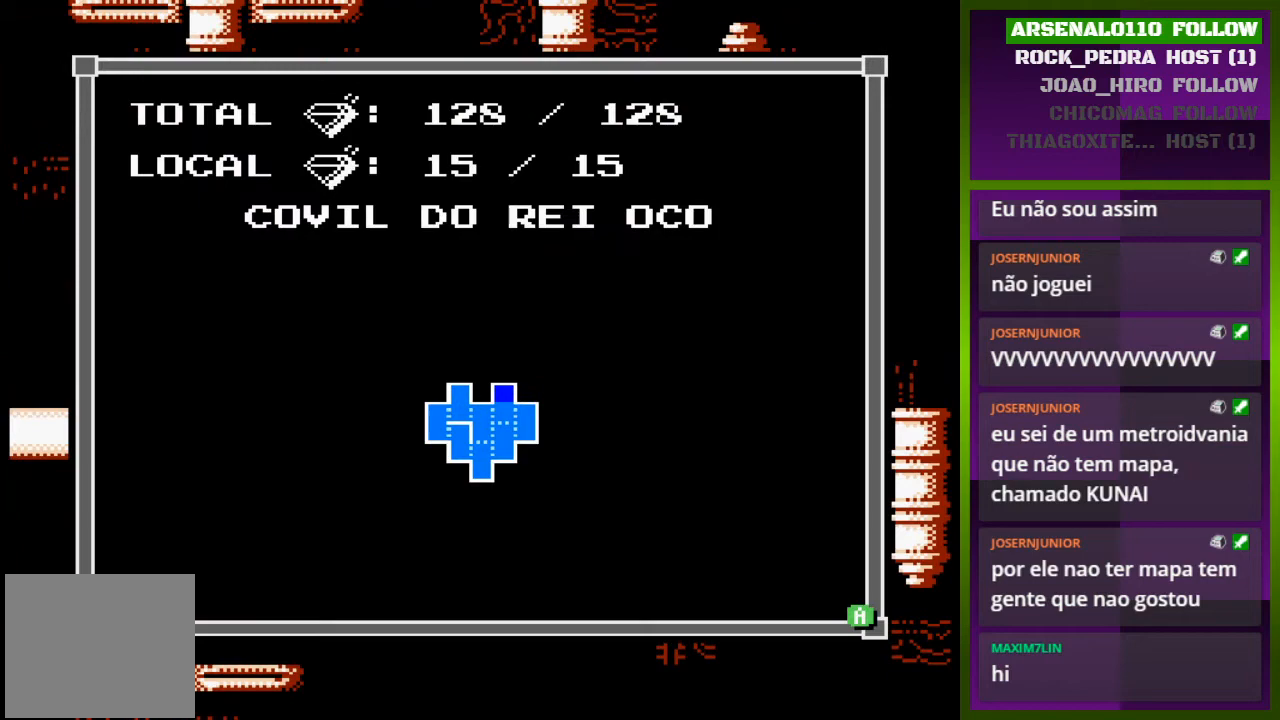
{"buttons": [], "events": []}
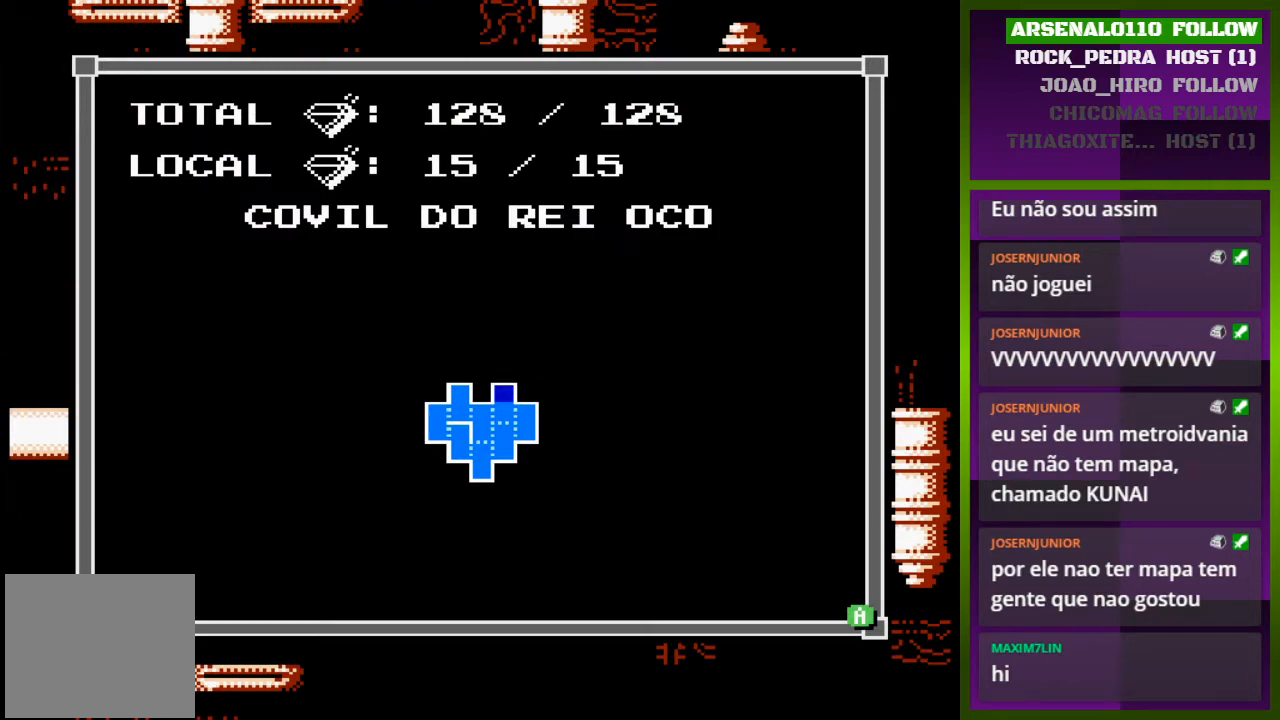
{"buttons": ["TRIANGLE"], "events": [[500, "TRIANGLE", "down"]]}
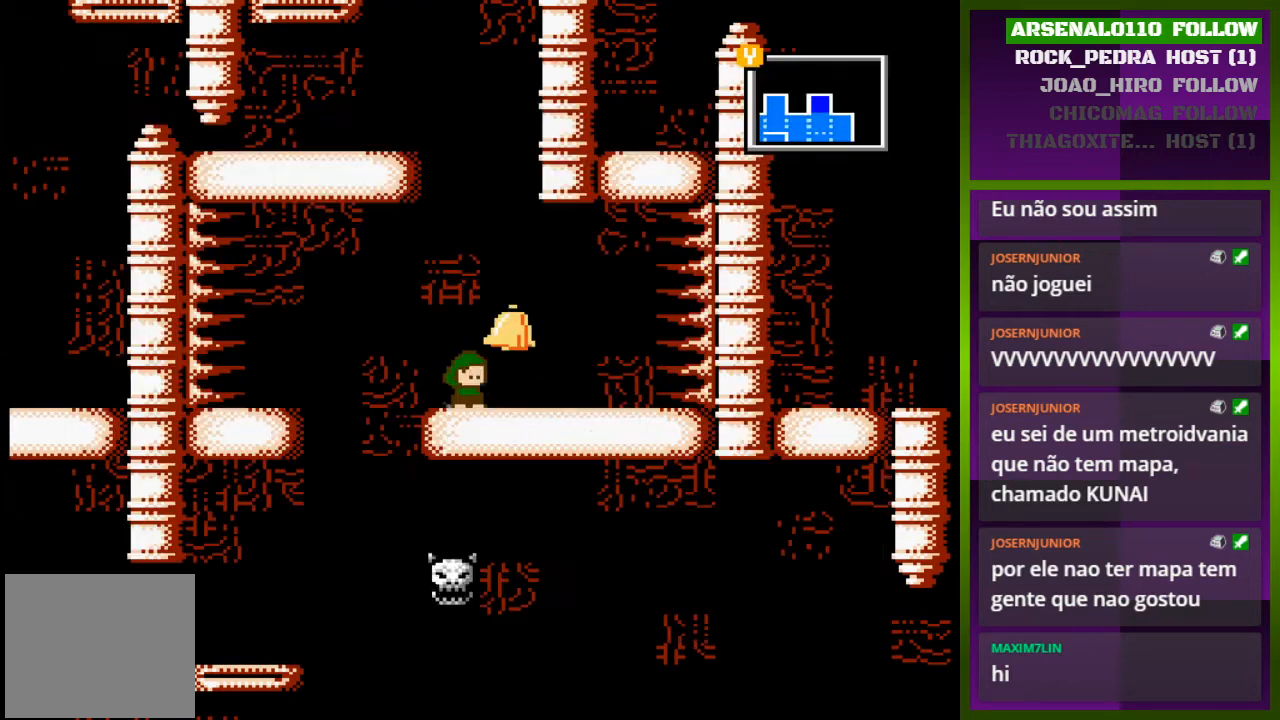
{"buttons": ["CROSS"], "events": [[200, "TRIANGLE", "up"], [333, "DPAD_RIGHT", "down"], [367, "CROSS", "down"], [467, "DPAD_RIGHT", "up"]]}
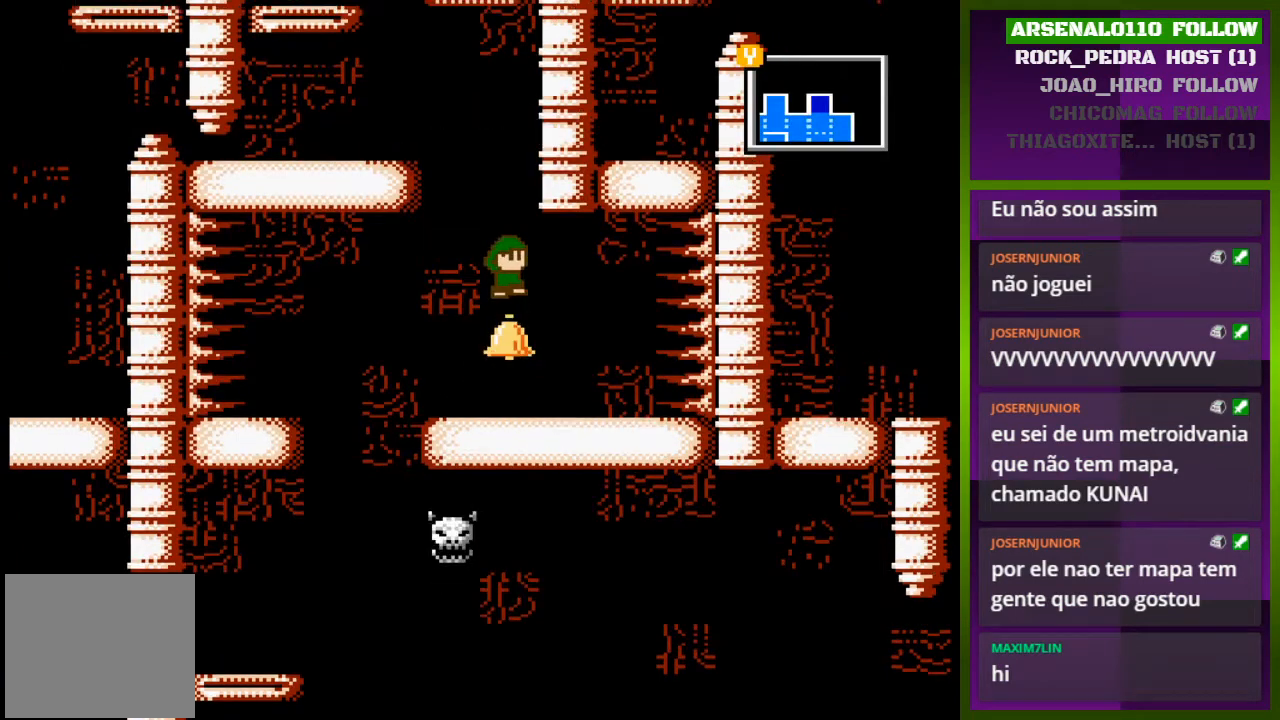
{"buttons": ["DPAD_LEFT"], "events": [[33, "CROSS", "up"], [100, "DPAD_LEFT", "down"], [167, "CROSS", "down"], [233, "DPAD_LEFT", "up"], [367, "DPAD_LEFT", "down"], [467, "CROSS", "up"]]}
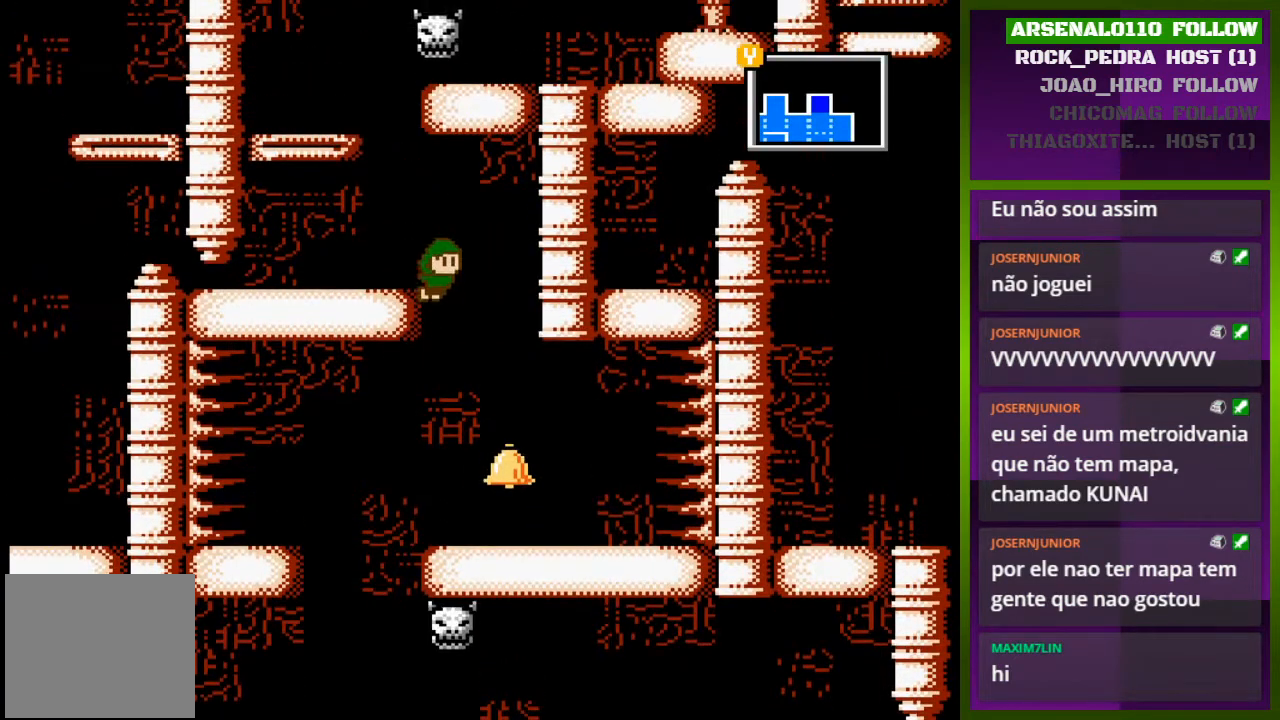
{"buttons": ["DPAD_LEFT"], "events": [[333, "CROSS", "down"], [500, "CROSS", "up"]]}
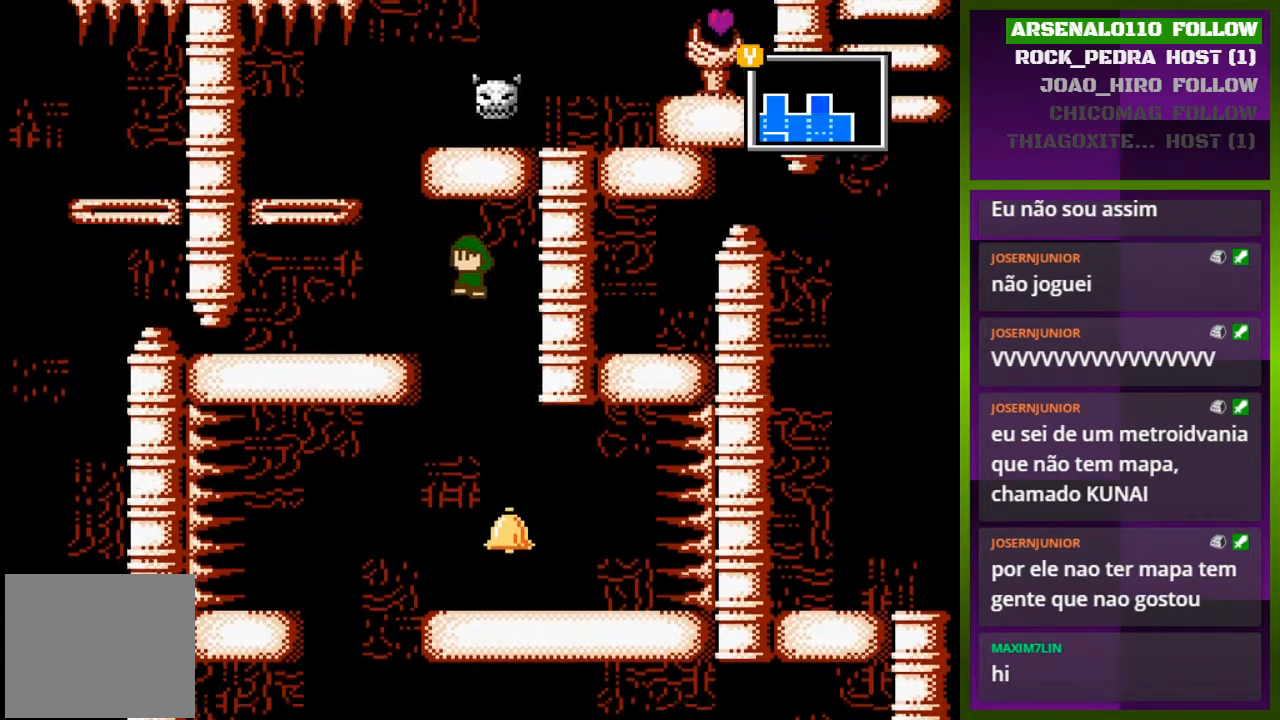
{"buttons": ["CROSS"], "events": [[400, "CROSS", "down"], [433, "DPAD_LEFT", "up"]]}
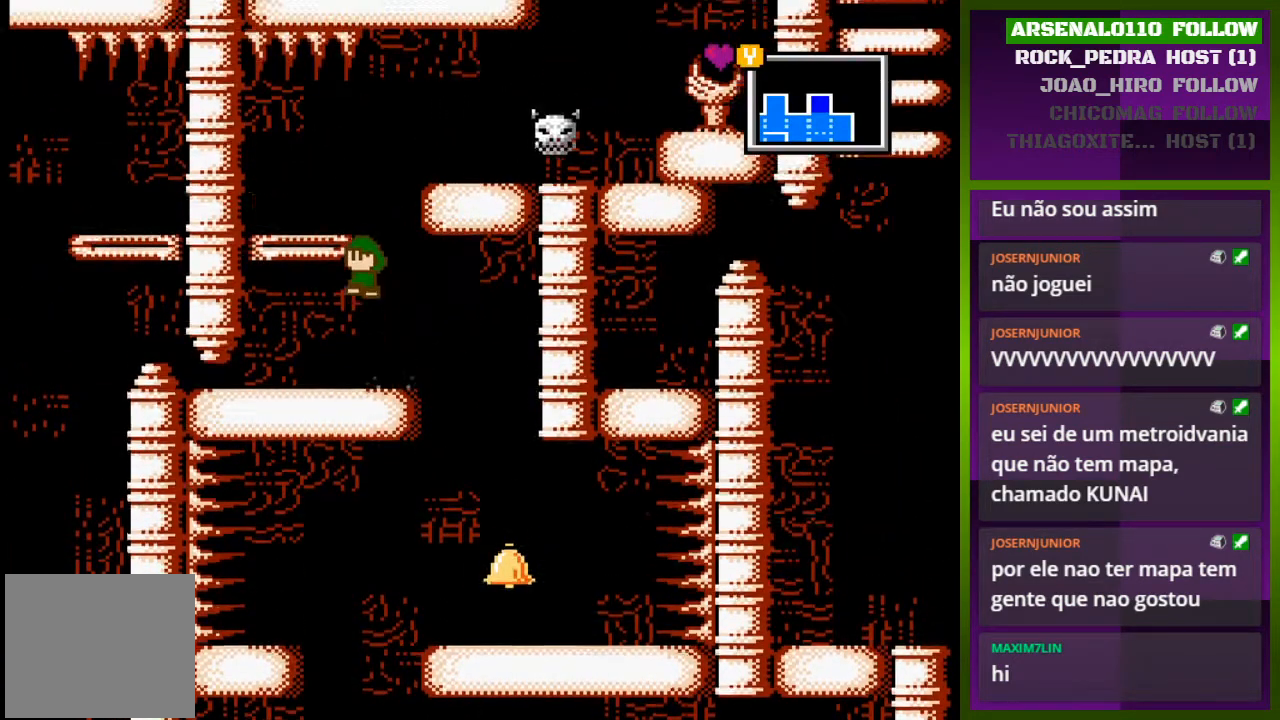
{"buttons": ["DPAD_RIGHT"], "events": [[100, "CROSS", "up"], [167, "CROSS", "down"], [267, "DPAD_RIGHT", "down"], [333, "CROSS", "up"]]}
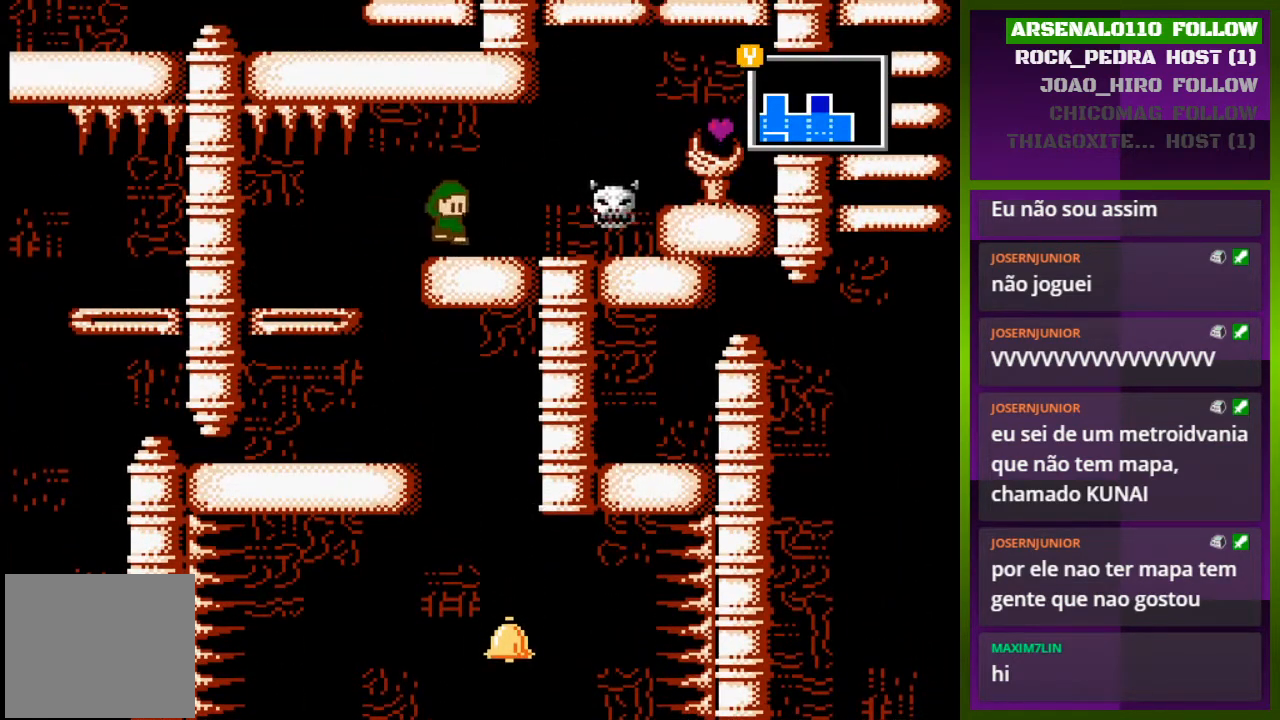
{"buttons": [], "events": [[67, "DPAD_RIGHT", "up"], [267, "DPAD_RIGHT", "down"], [400, "DPAD_RIGHT", "up"]]}
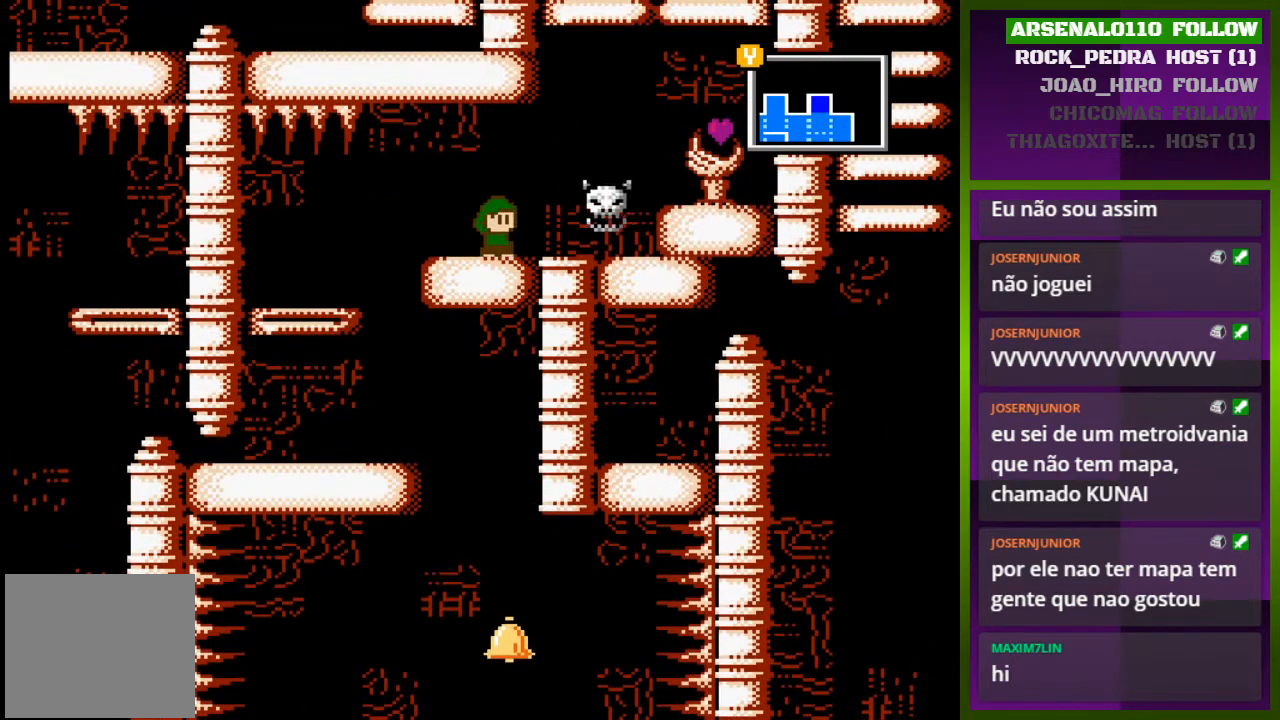
{"buttons": ["CROSS", "DPAD_RIGHT"], "events": [[33, "CROSS", "down"], [133, "DPAD_RIGHT", "down"], [200, "CROSS", "up"], [300, "CROSS", "down"]]}
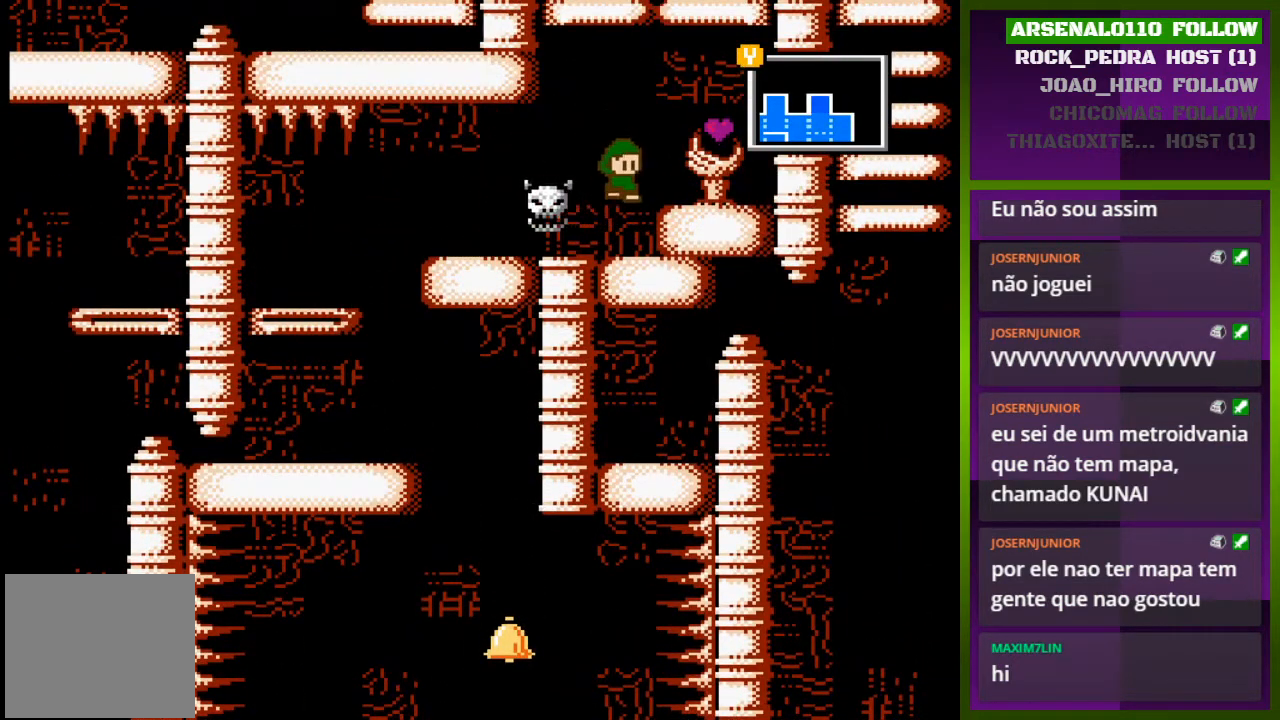
{"buttons": ["DPAD_RIGHT"], "events": [[100, "CROSS", "up"], [267, "DPAD_RIGHT", "up"], [300, "CROSS", "down"], [367, "DPAD_RIGHT", "down"], [400, "CROSS", "up"]]}
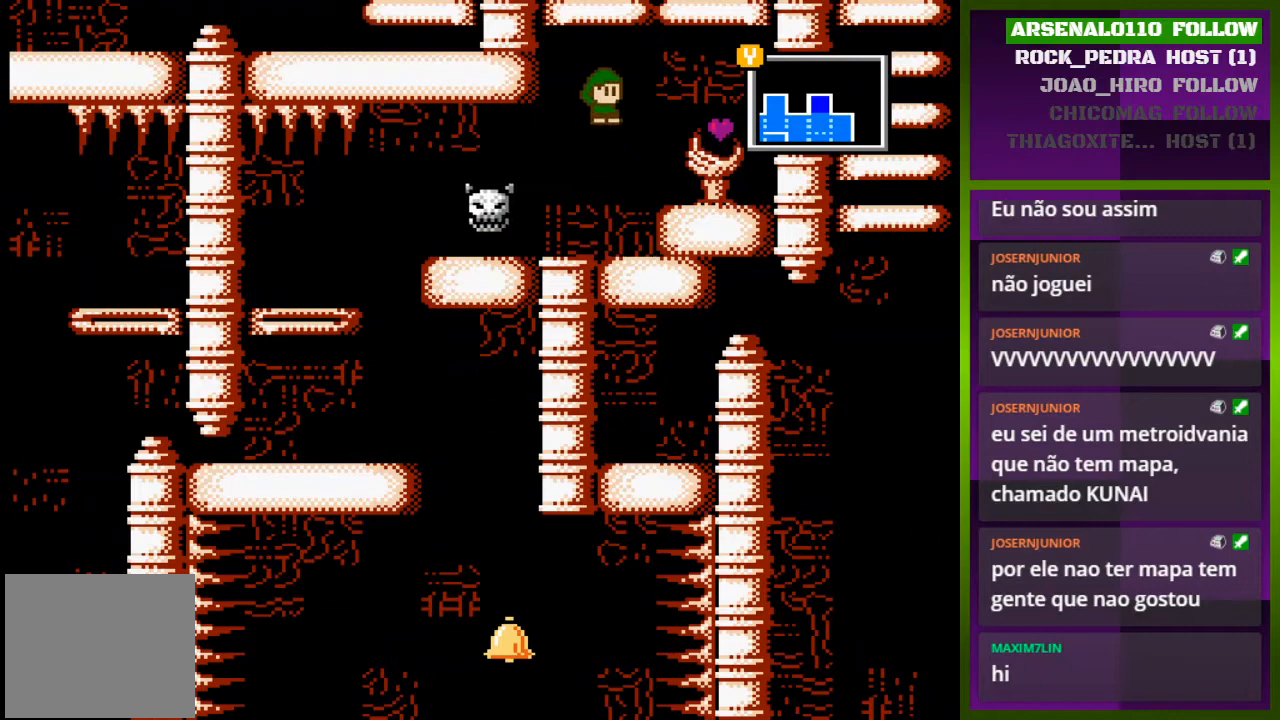
{"buttons": ["DPAD_RIGHT"], "events": [[267, "DPAD_RIGHT", "up"], [500, "DPAD_RIGHT", "down"]]}
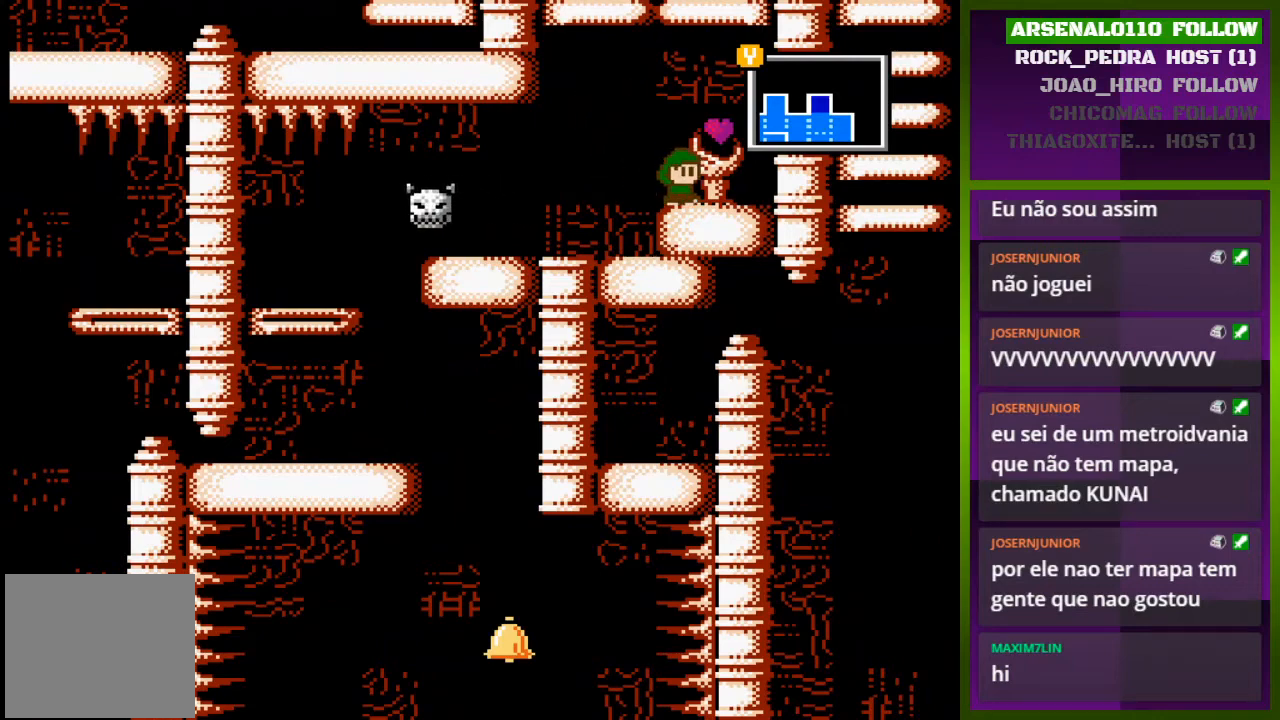
{"buttons": ["DPAD_LEFT"], "events": [[167, "DPAD_RIGHT", "up"], [200, "DPAD_LEFT", "down"]]}
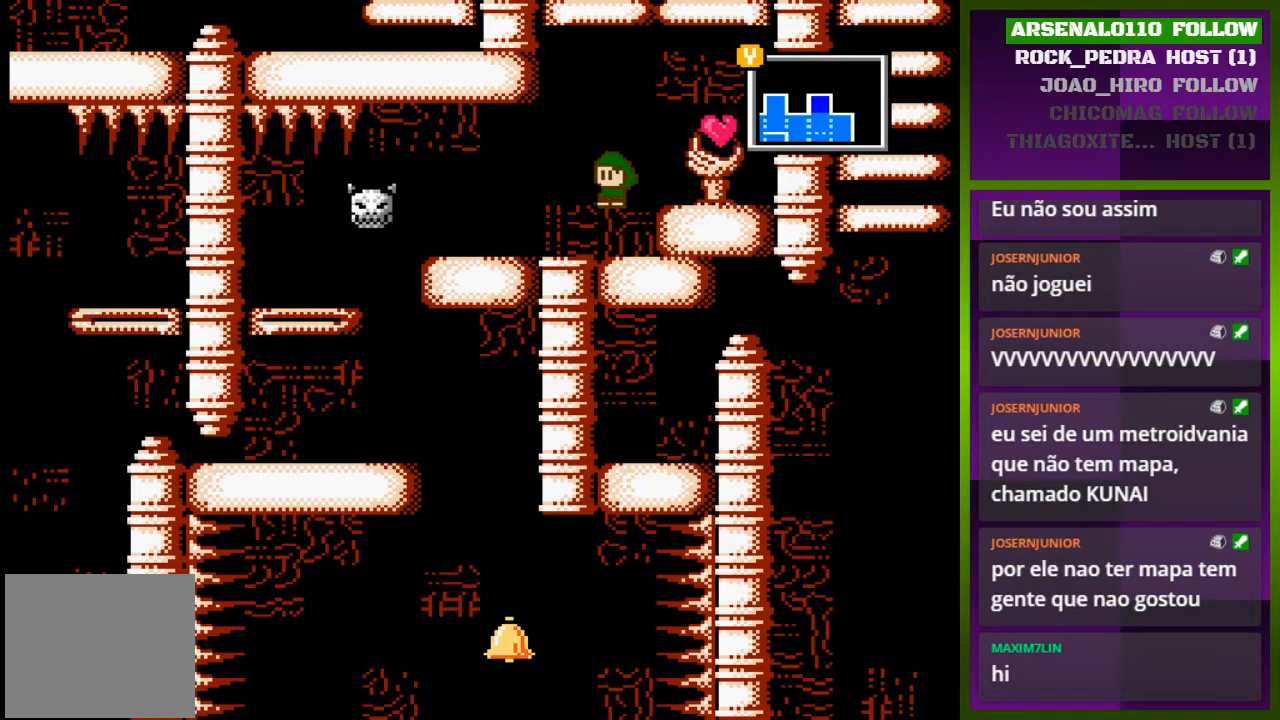
{"buttons": [], "events": [[300, "DPAD_LEFT", "up"]]}
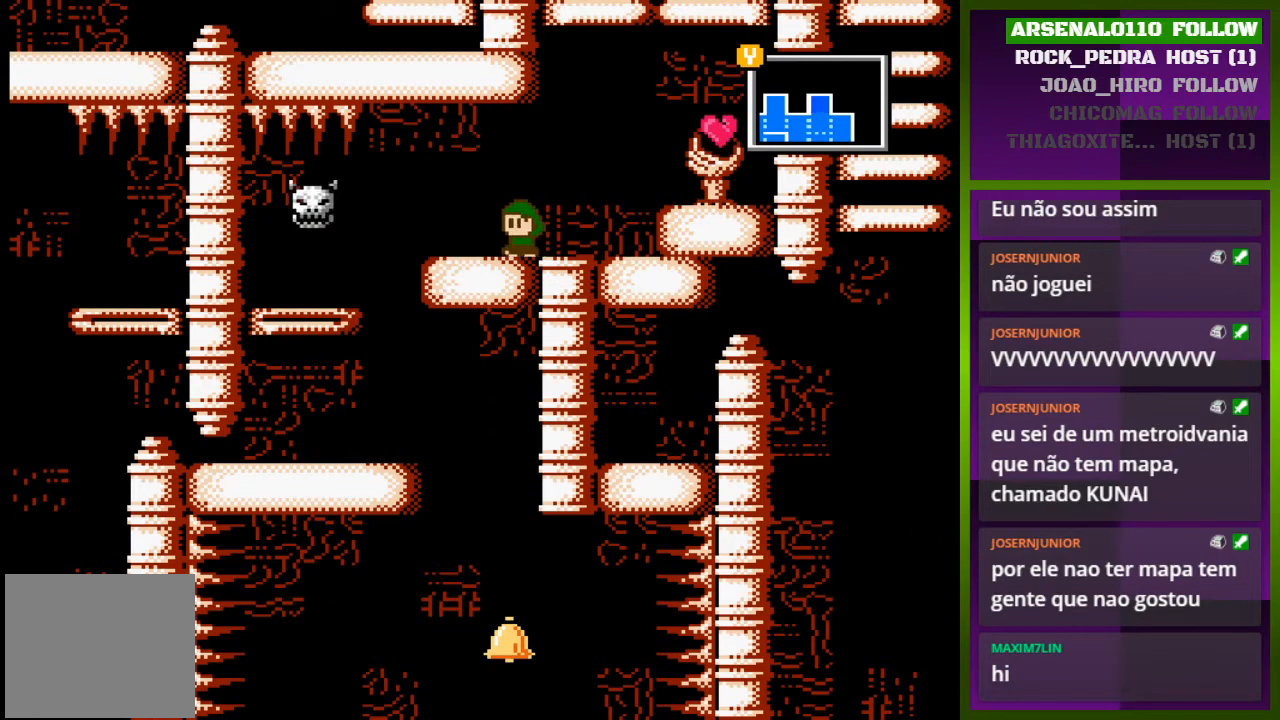
{"buttons": [], "events": [[33, "DPAD_LEFT", "down"], [467, "DPAD_LEFT", "up"]]}
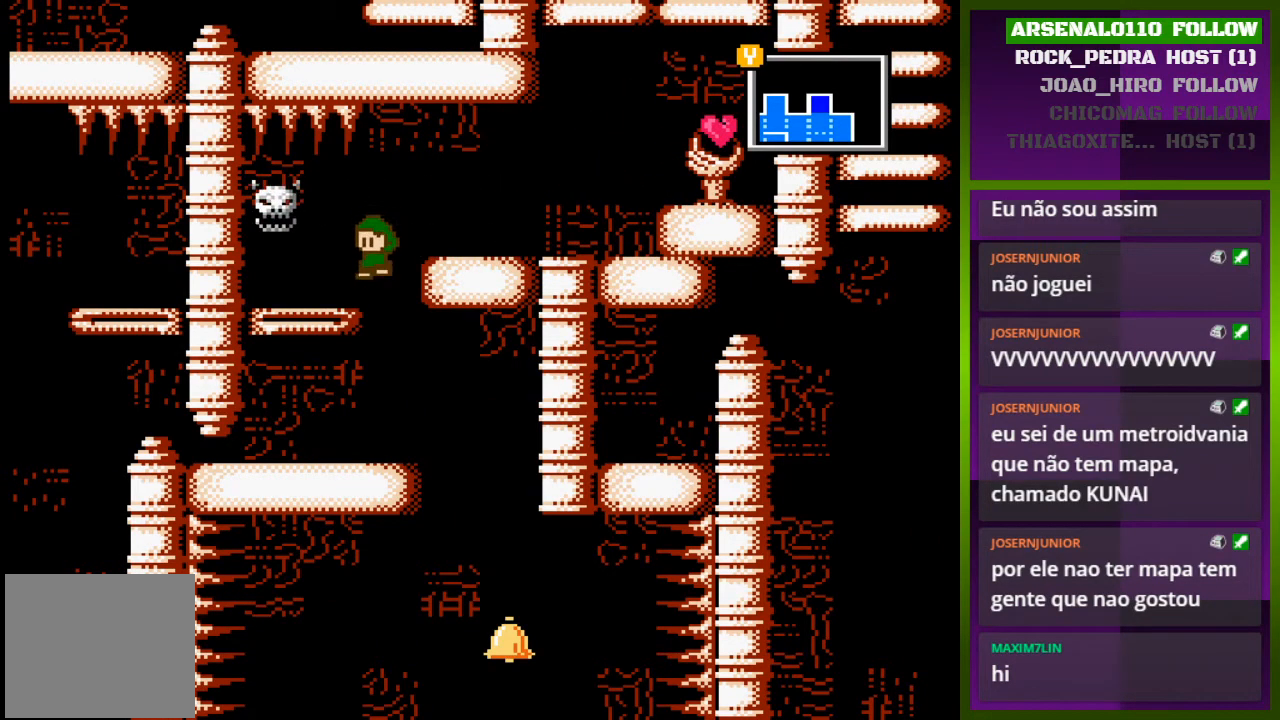
{"buttons": ["DPAD_RIGHT"], "events": [[100, "DPAD_RIGHT", "down"], [200, "DPAD_RIGHT", "up"], [433, "DPAD_RIGHT", "down"]]}
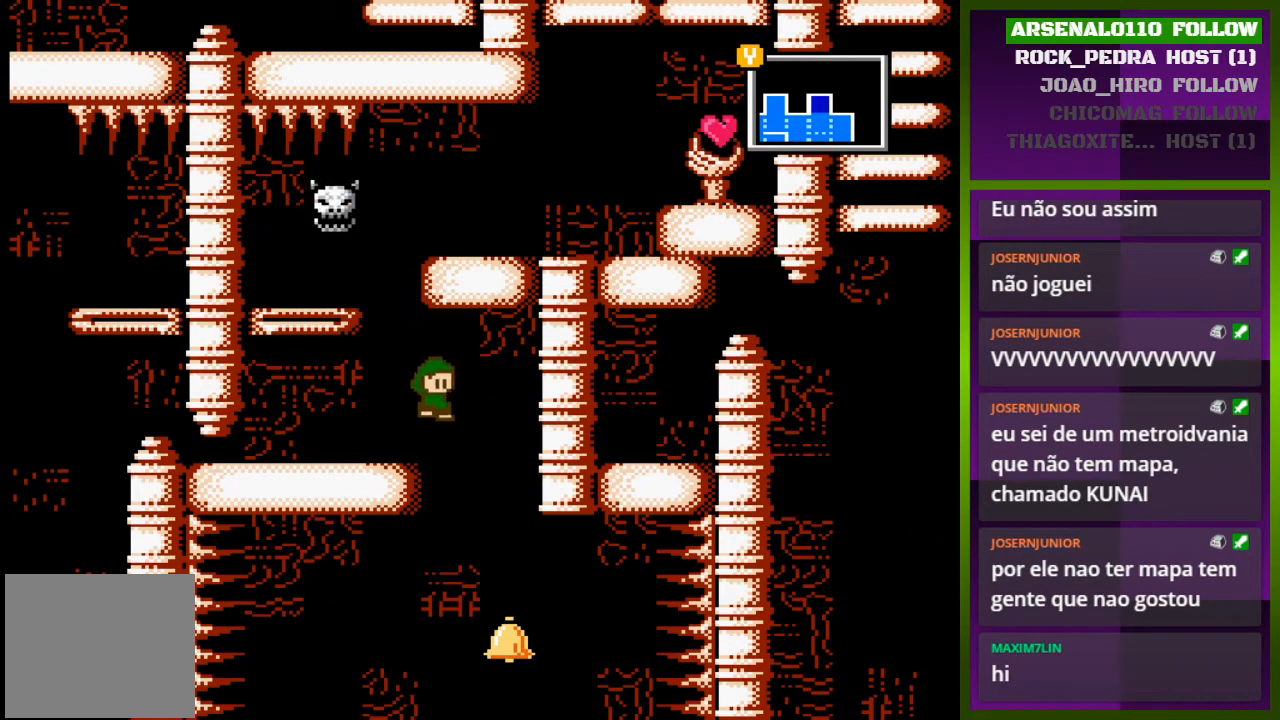
{"buttons": ["DPAD_LEFT"], "events": [[267, "DPAD_RIGHT", "up"], [467, "DPAD_LEFT", "down"]]}
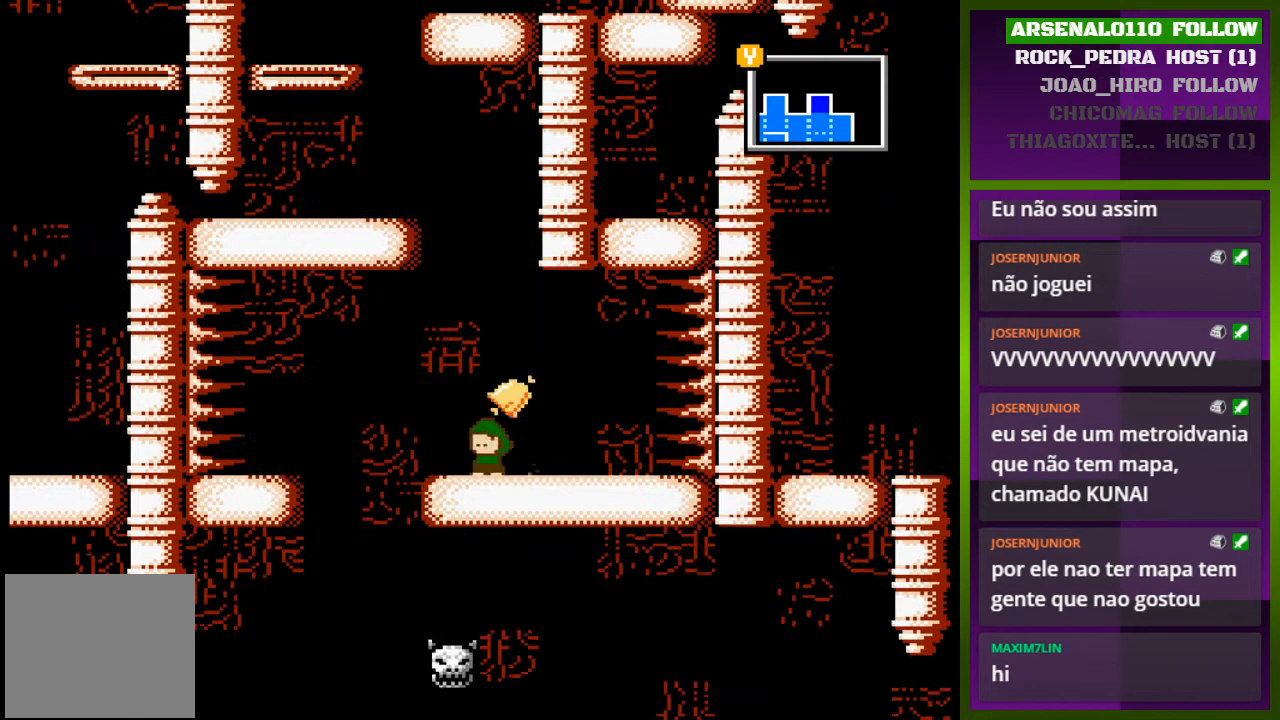
{"buttons": [], "events": [[500, "DPAD_LEFT", "up"]]}
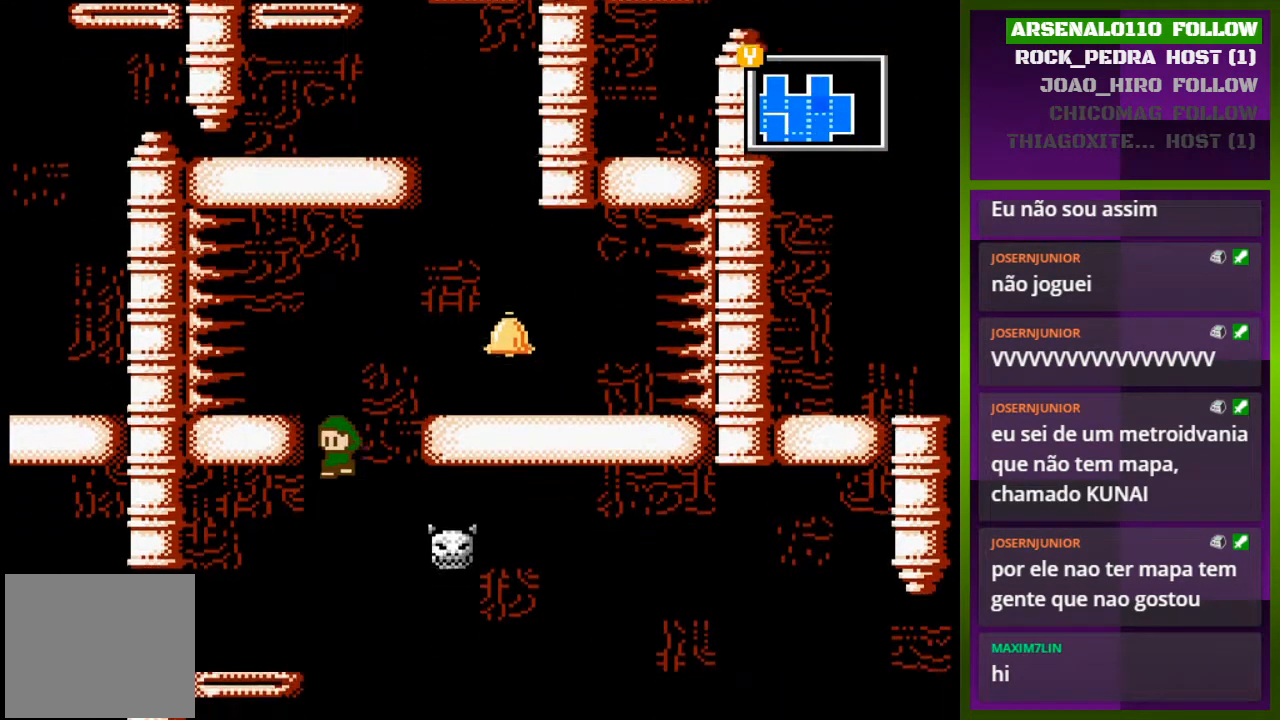
{"buttons": [], "events": [[100, "DPAD_LEFT", "down"], [267, "CROSS", "down"], [400, "CROSS", "up"], [433, "DPAD_LEFT", "up"]]}
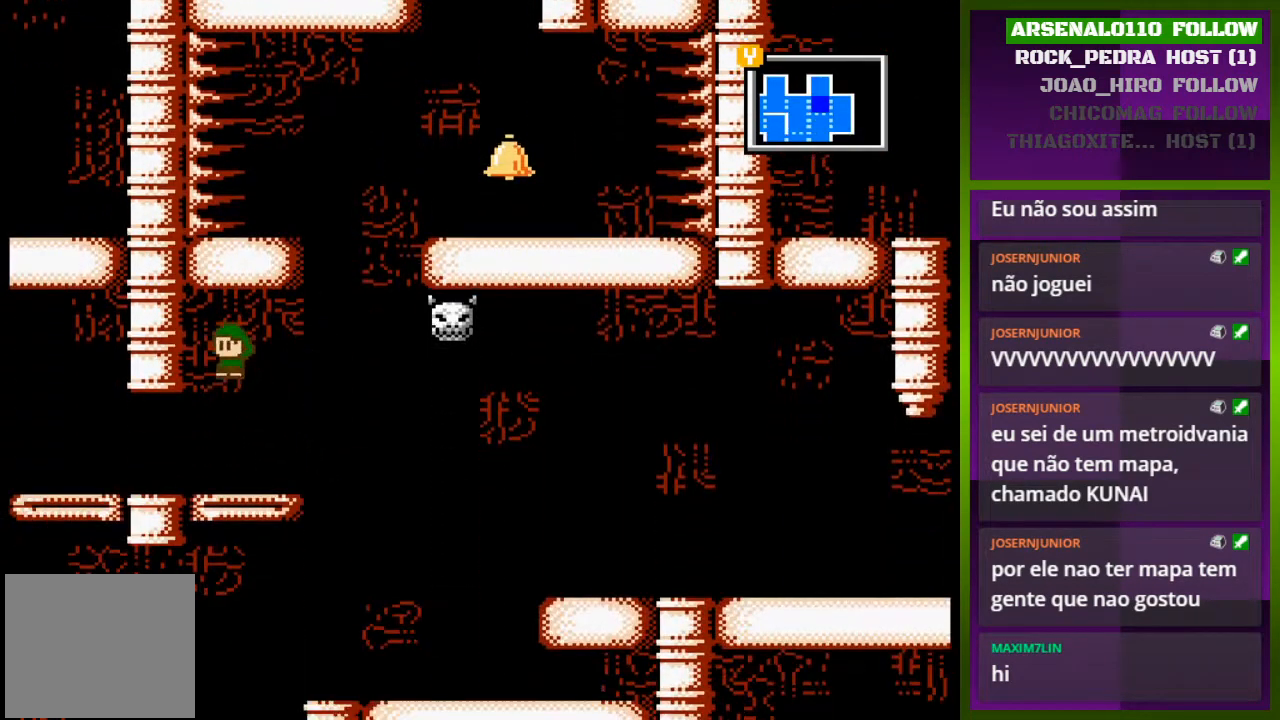
{"buttons": ["DPAD_LEFT"], "events": [[100, "DPAD_LEFT", "down"]]}
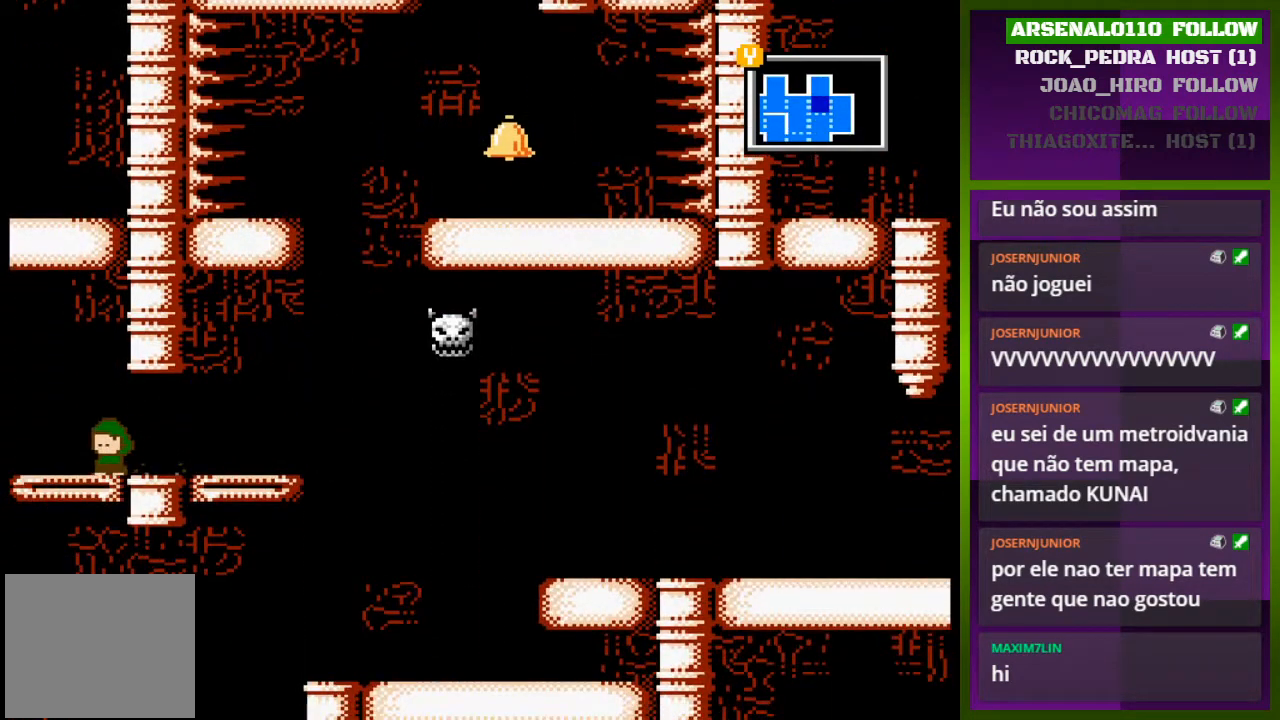
{"buttons": ["DPAD_LEFT"], "events": []}